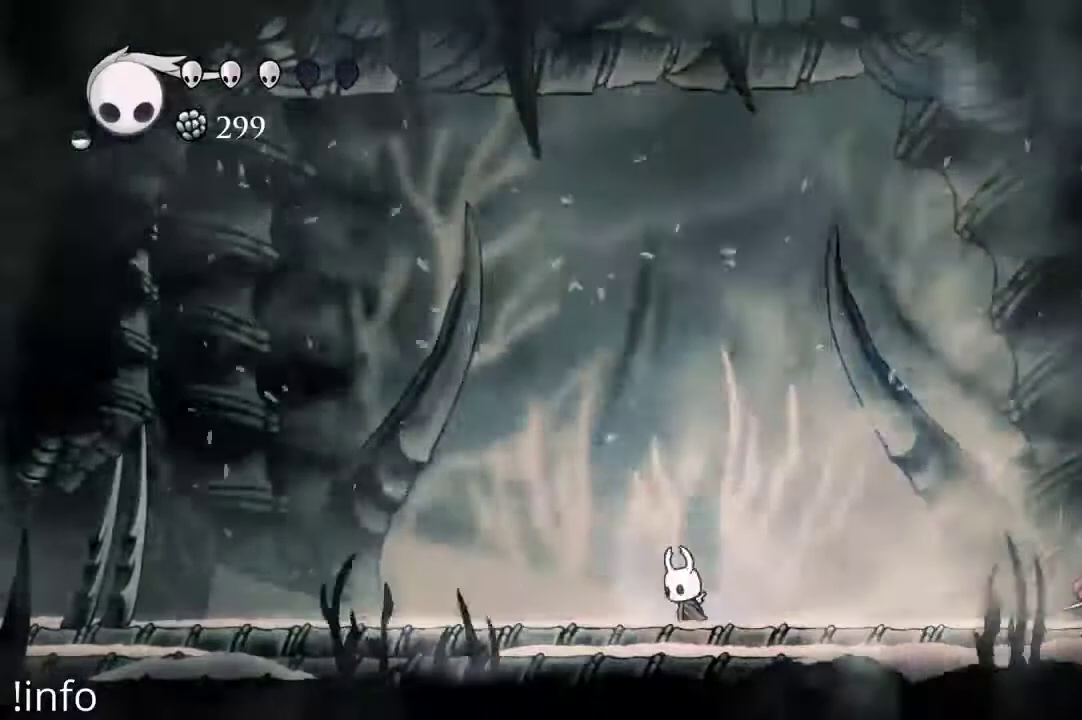
Gameplay with a controller (Xbox layout); each line is a JSON object with the inputs held at the frame after it (dt_ms = milliseconds from this image to that frame). "events" lists button and stick changes between this image and that frame as [ms after this image, input, new state], when the widget could be followed in between.
{"dt_ms": 500, "buttons": ["DPAD_LEFT"], "left_stick": "center", "right_stick": "center", "events": [[67, "DPAD_LEFT", "down"], [233, "DPAD_LEFT", "up"], [367, "DPAD_LEFT", "down"]]}
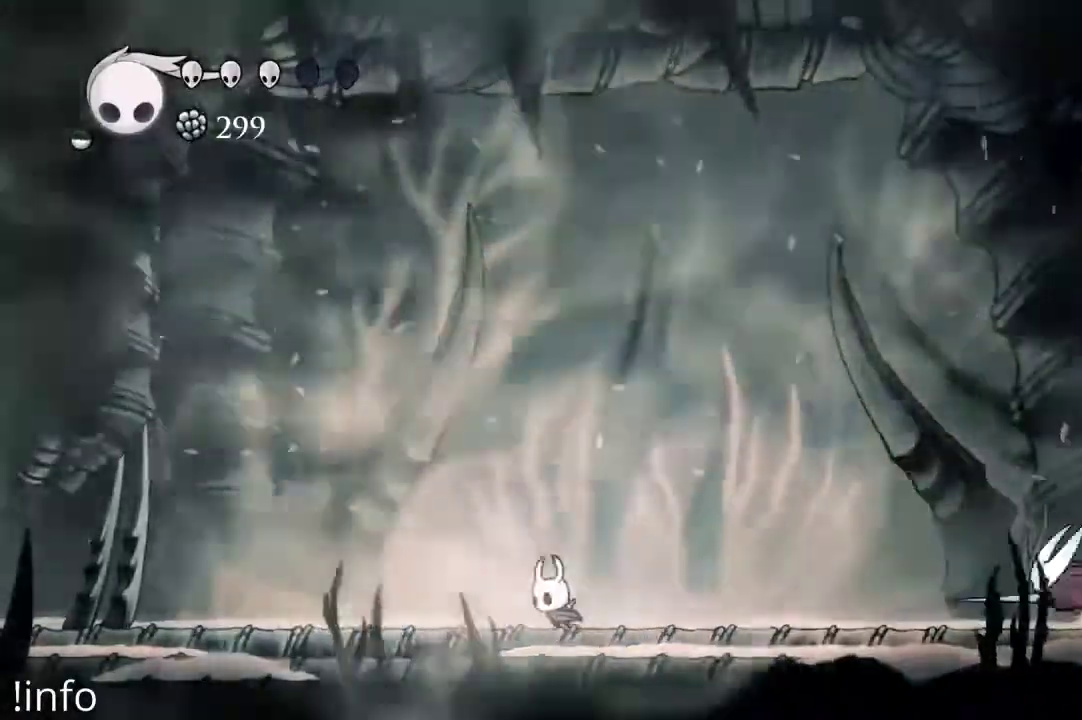
{"dt_ms": 500, "buttons": ["DPAD_DOWN"], "left_stick": "center", "right_stick": "center", "events": [[67, "A", "down"], [133, "DPAD_LEFT", "up"], [167, "DPAD_RIGHT", "down"], [400, "A", "up"], [433, "DPAD_DOWN", "down"], [500, "DPAD_RIGHT", "up"]]}
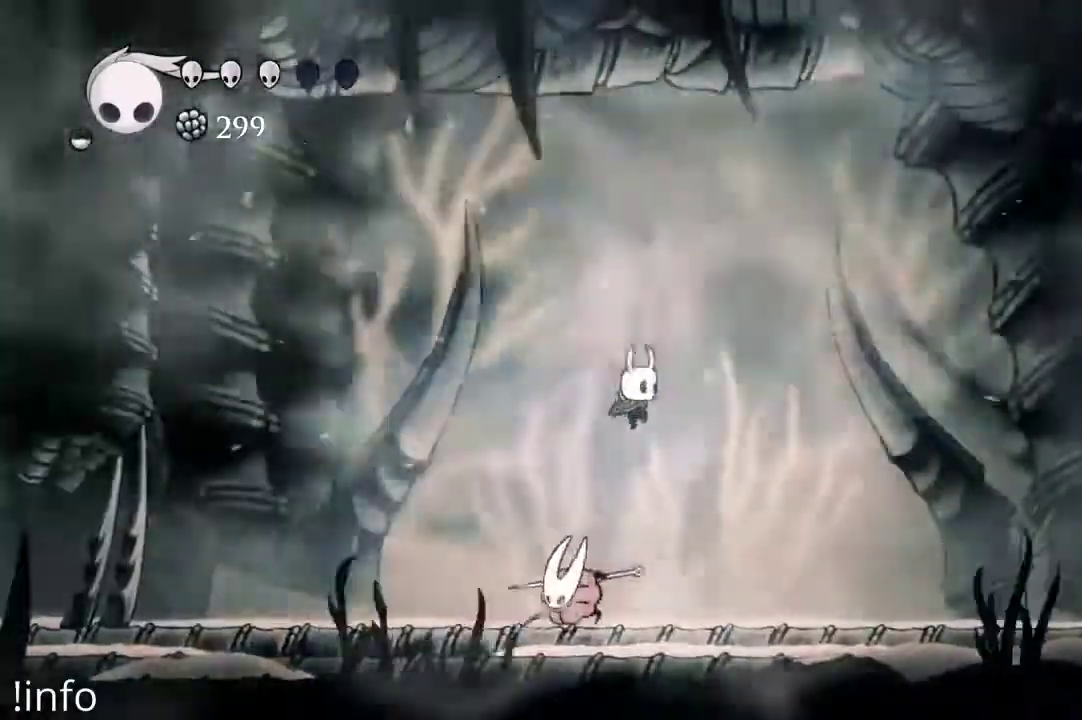
{"dt_ms": 500, "buttons": ["DPAD_LEFT"], "left_stick": "center", "right_stick": "center"}
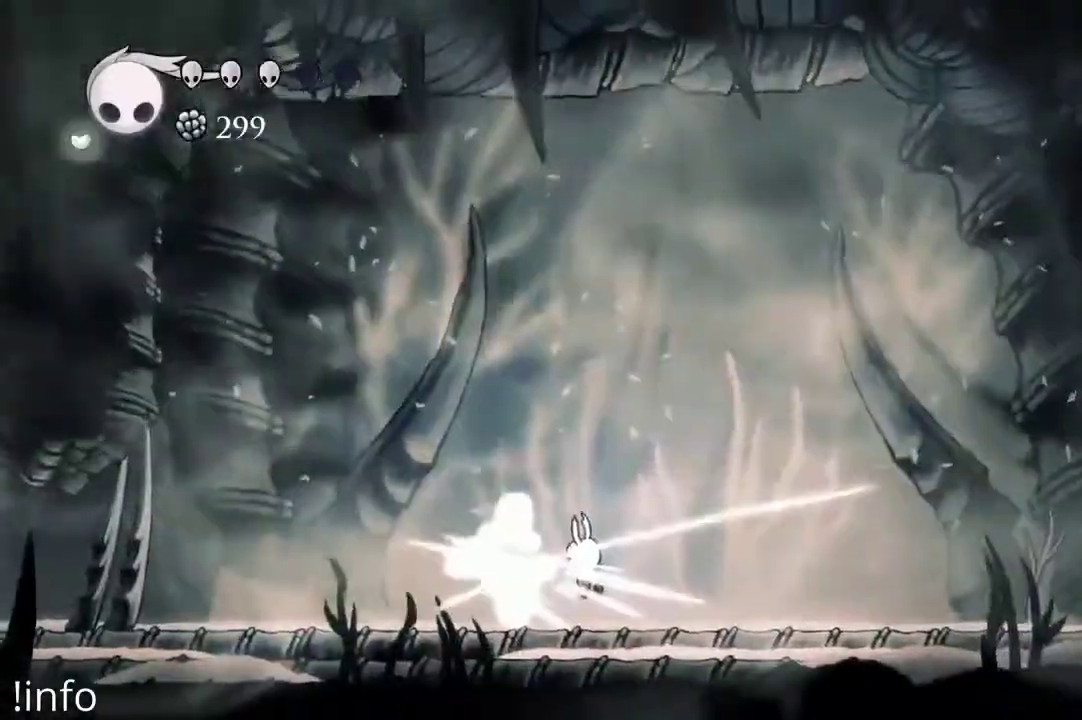
{"dt_ms": 1000, "buttons": ["R1"], "left_stick": "center", "right_stick": "center"}
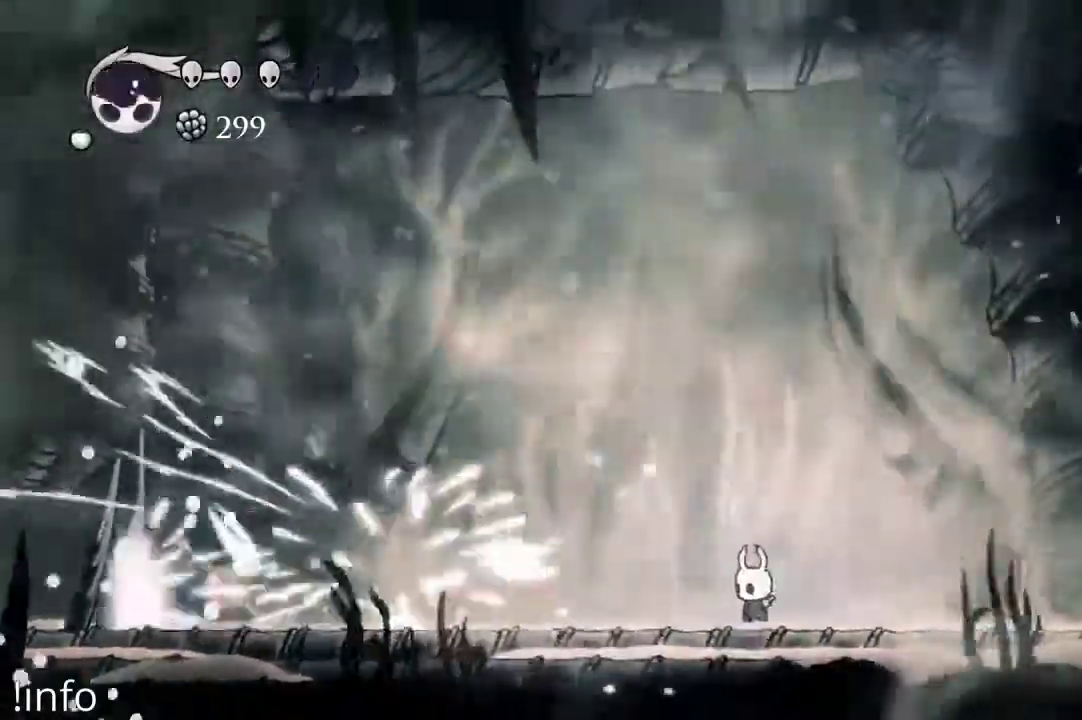
{"dt_ms": 500, "buttons": ["DPAD_RIGHT"], "left_stick": "center", "right_stick": "center", "events": [[100, "R1", "up"], [133, "R1", "down"], [233, "R1", "up"], [500, "DPAD_RIGHT", "down"]]}
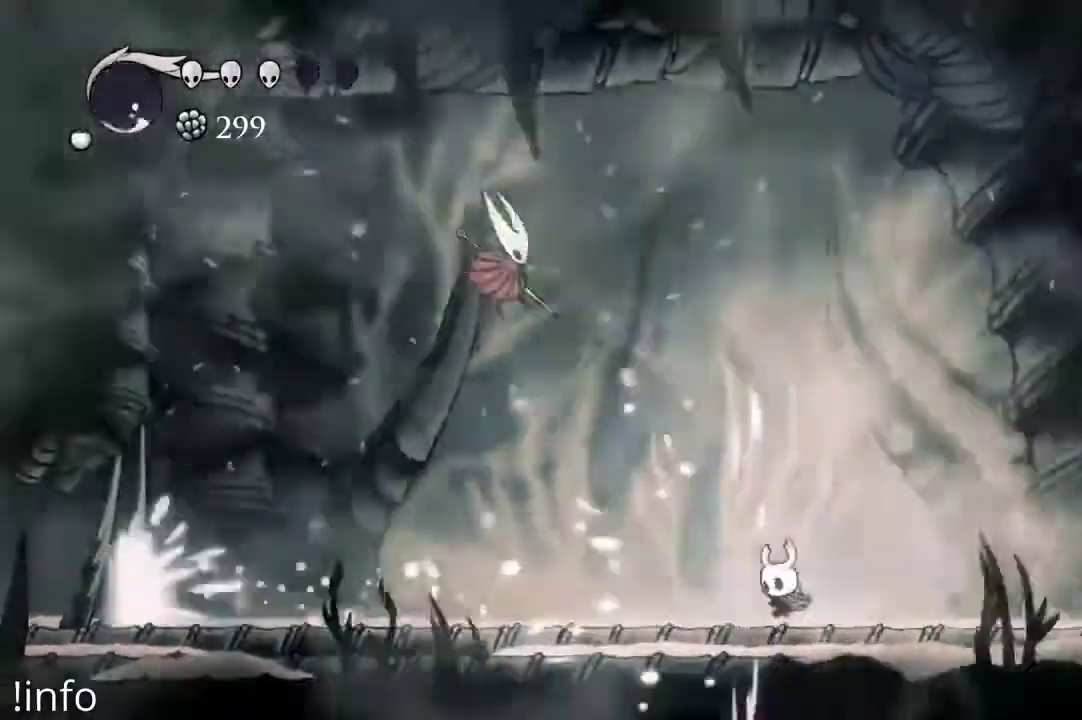
{"dt_ms": 500, "buttons": [], "left_stick": "center", "right_stick": "center"}
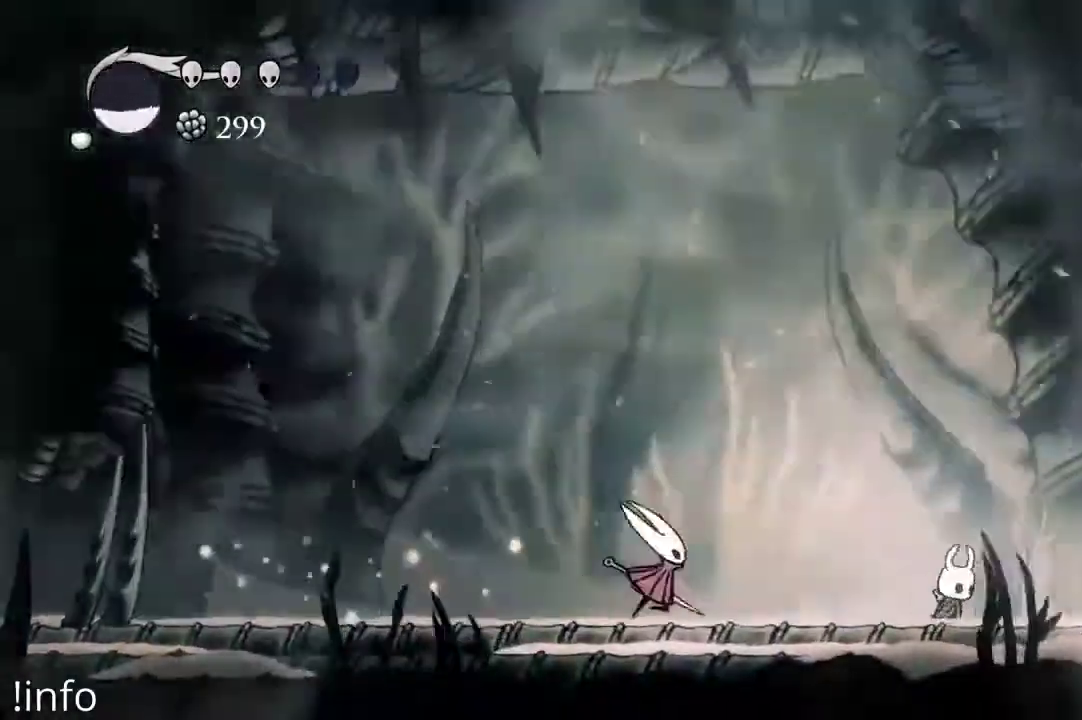
{"dt_ms": 500, "buttons": ["A", "DPAD_LEFT"], "left_stick": "center", "right_stick": "center", "events": [[467, "A", "down"], [467, "DPAD_LEFT", "down"]]}